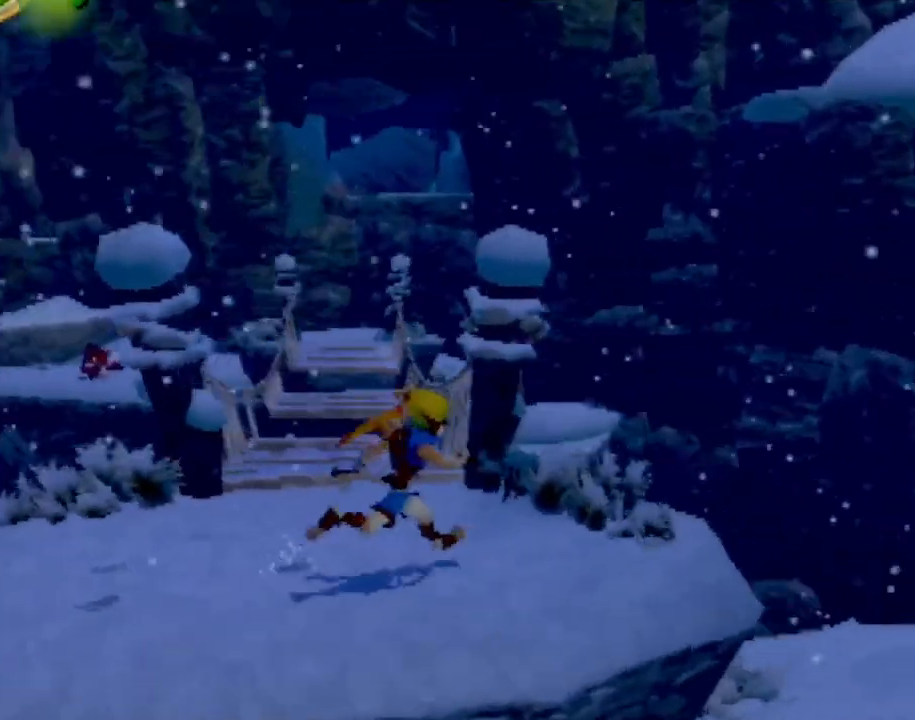
Gameplay with a controller (PlayStation layout); each line is a JSON object with the inputs held at the frame after it. "events" lists button and stick changes between this image and that frame as [ms after this image, input, new state], when the widget could be followed in between. Not read: L3 R3 right_stick.
{"buttons": ["R2"], "left_stick": "center", "events": [[67, "R2", "down"]]}
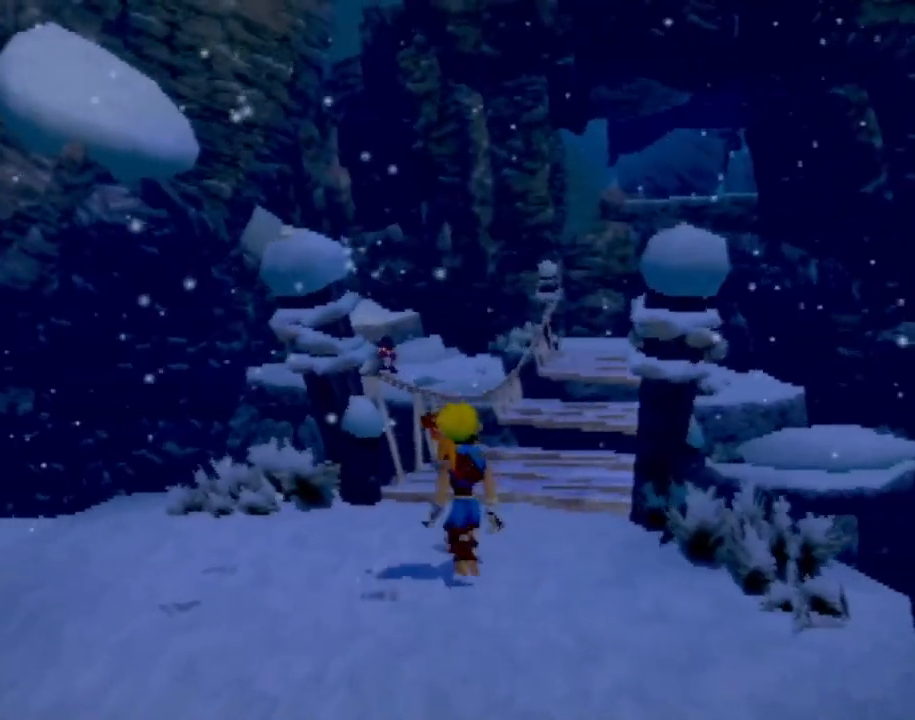
{"buttons": [], "left_stick": "center"}
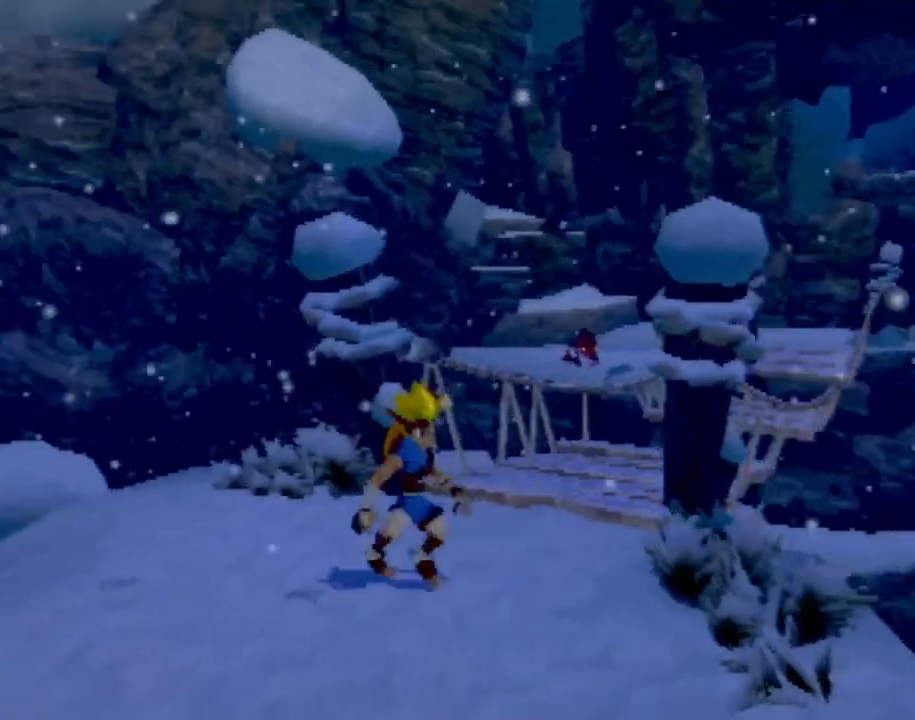
{"buttons": [], "left_stick": "center", "events": []}
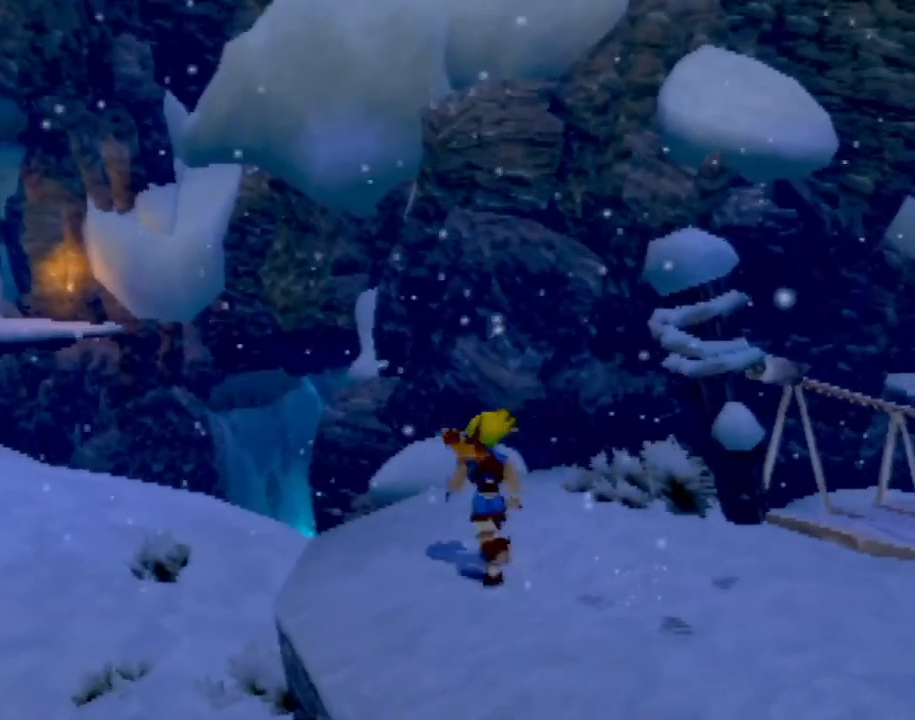
{"buttons": [], "left_stick": "center", "events": []}
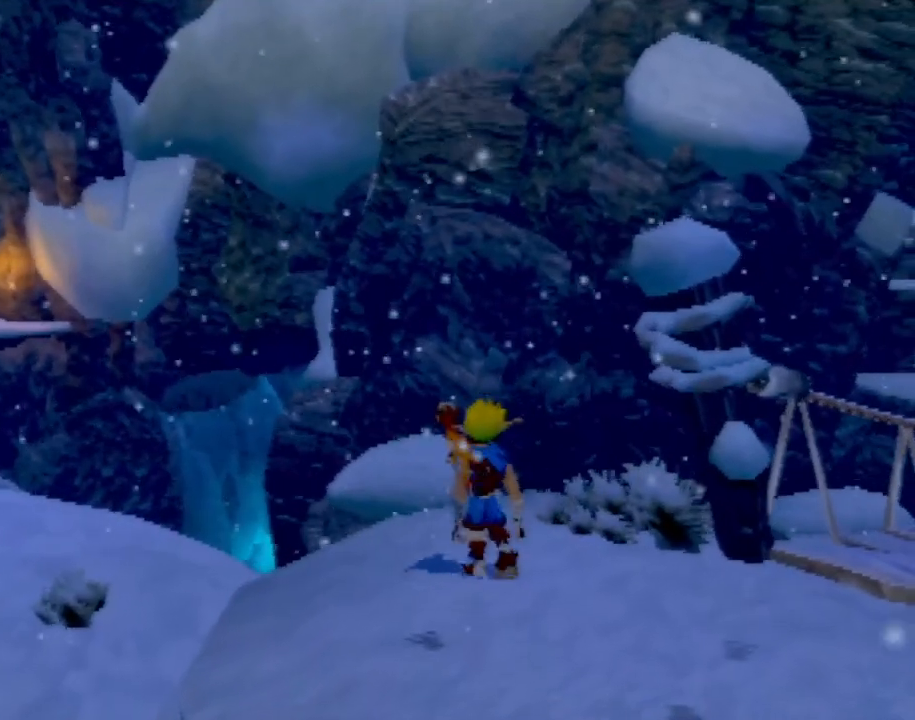
{"buttons": [], "left_stick": "center", "events": []}
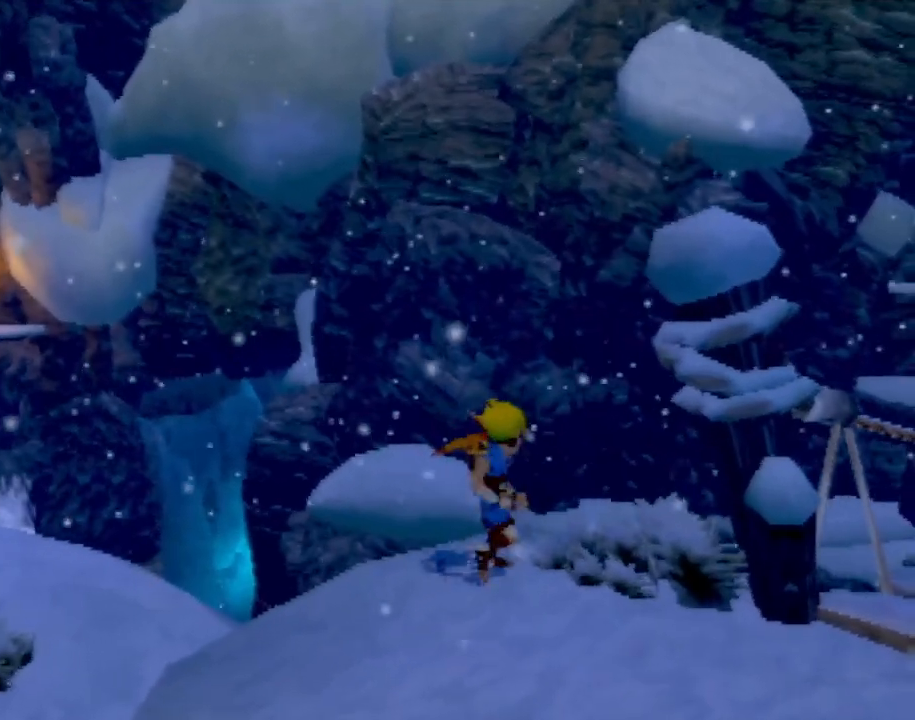
{"buttons": [], "left_stick": "center", "events": []}
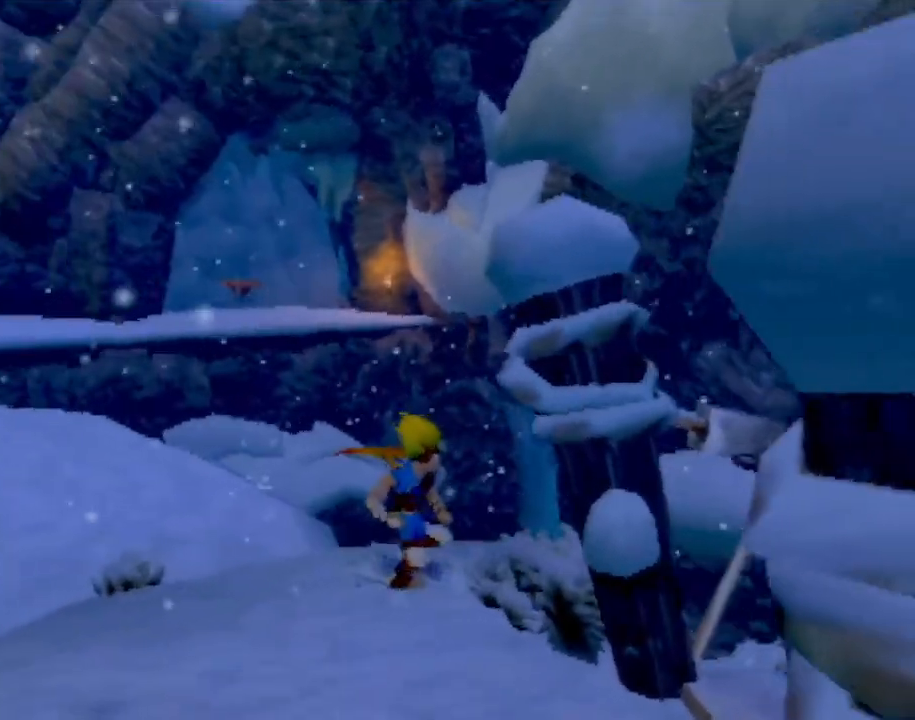
{"buttons": [], "left_stick": "center", "events": []}
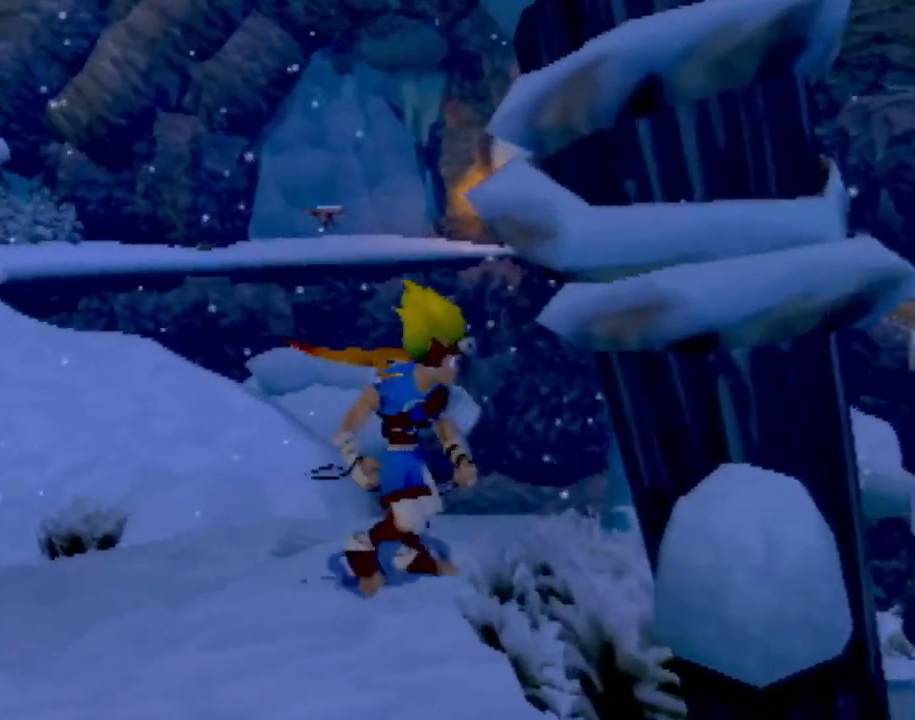
{"buttons": [], "left_stick": "center", "events": []}
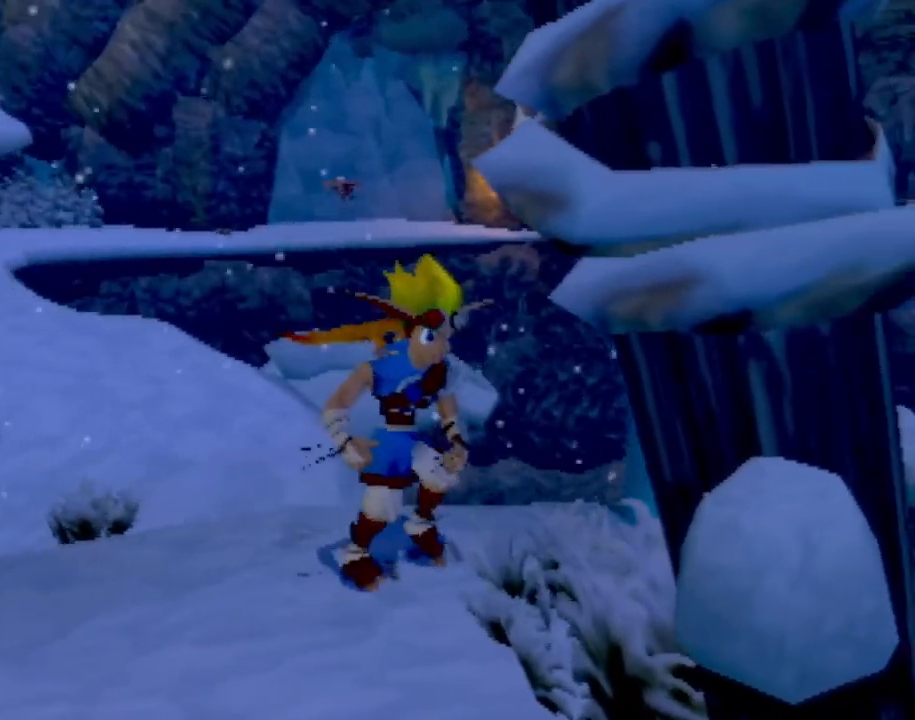
{"buttons": [], "left_stick": "center", "events": []}
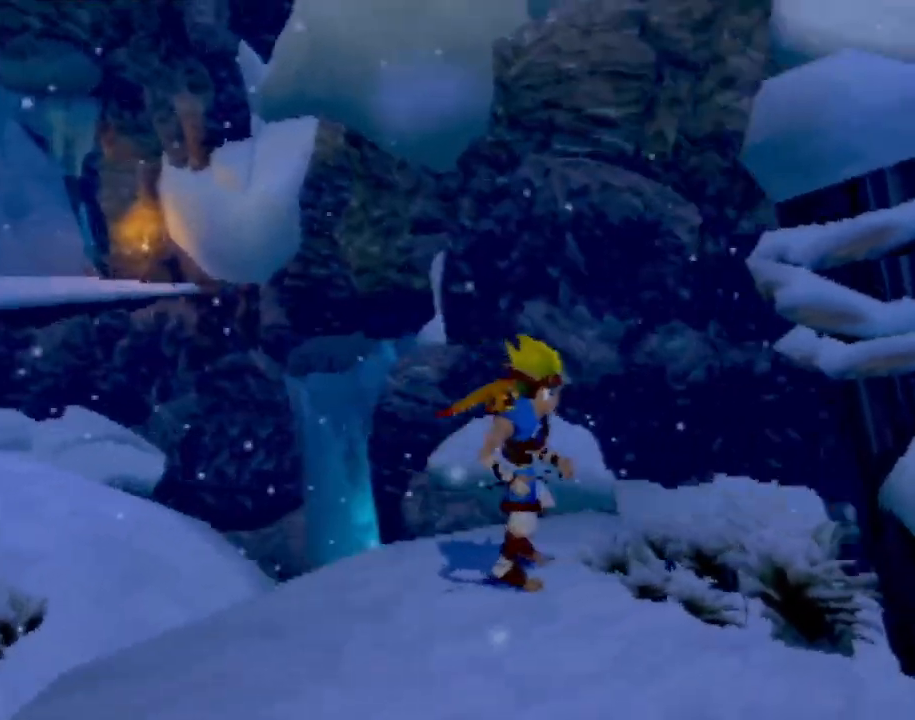
{"buttons": [], "left_stick": "center"}
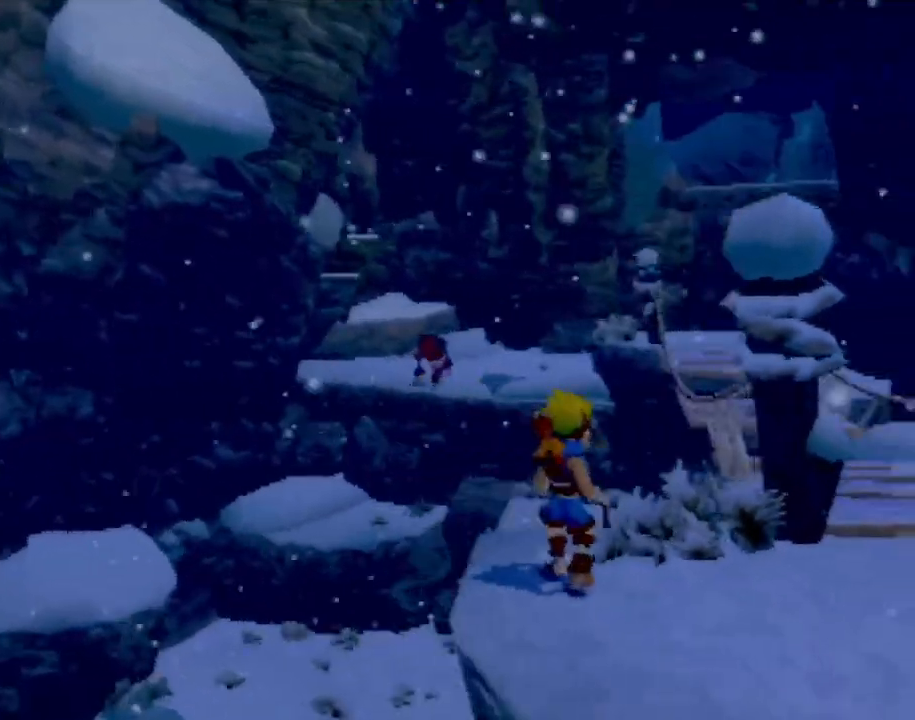
{"buttons": [], "left_stick": "center"}
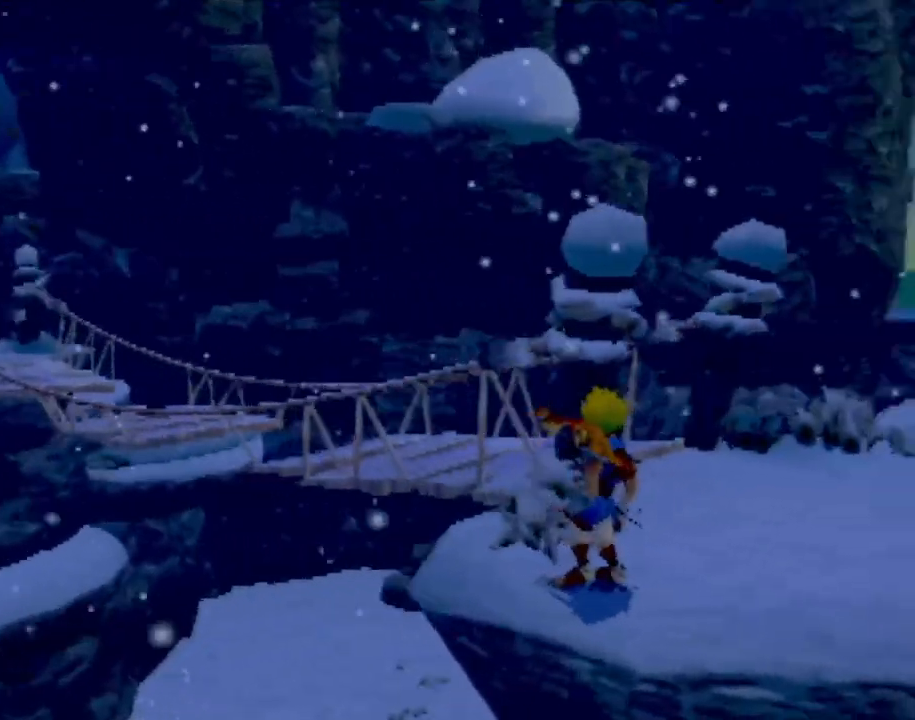
{"buttons": ["R2"], "left_stick": "center", "events": [[201, "R2", "down"], [384, "R2", "up"], [467, "R2", "down"]]}
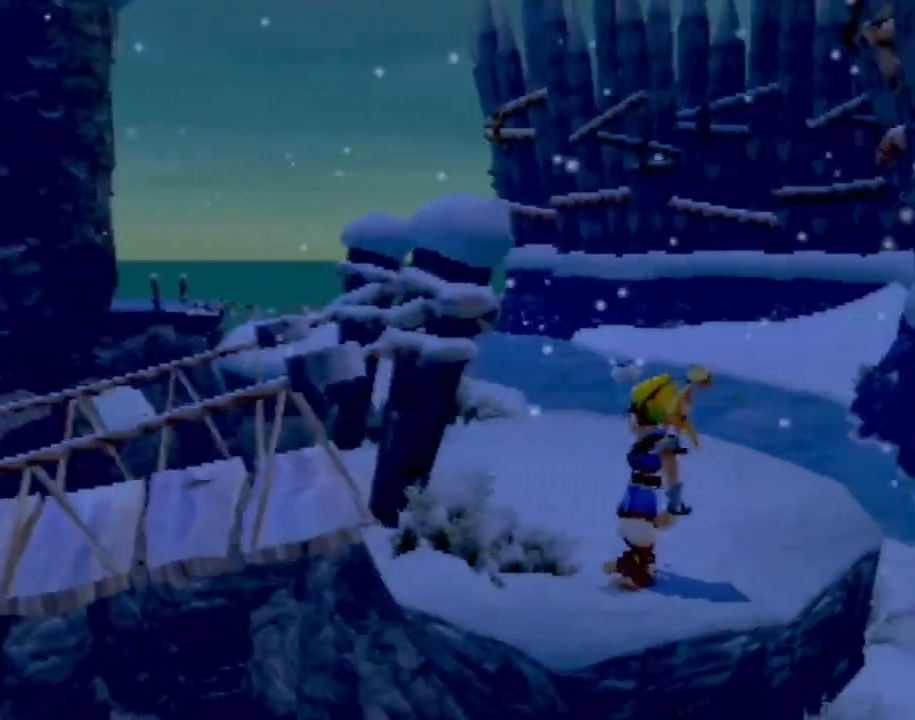
{"buttons": [], "left_stick": "center", "events": [[50, "R2", "up"]]}
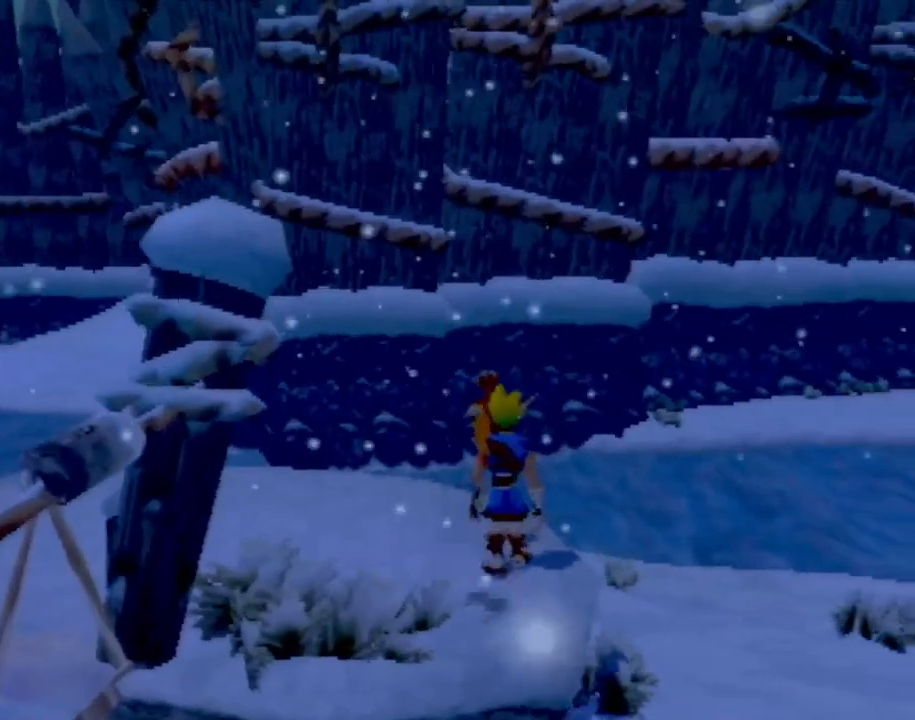
{"buttons": [], "left_stick": "center", "events": []}
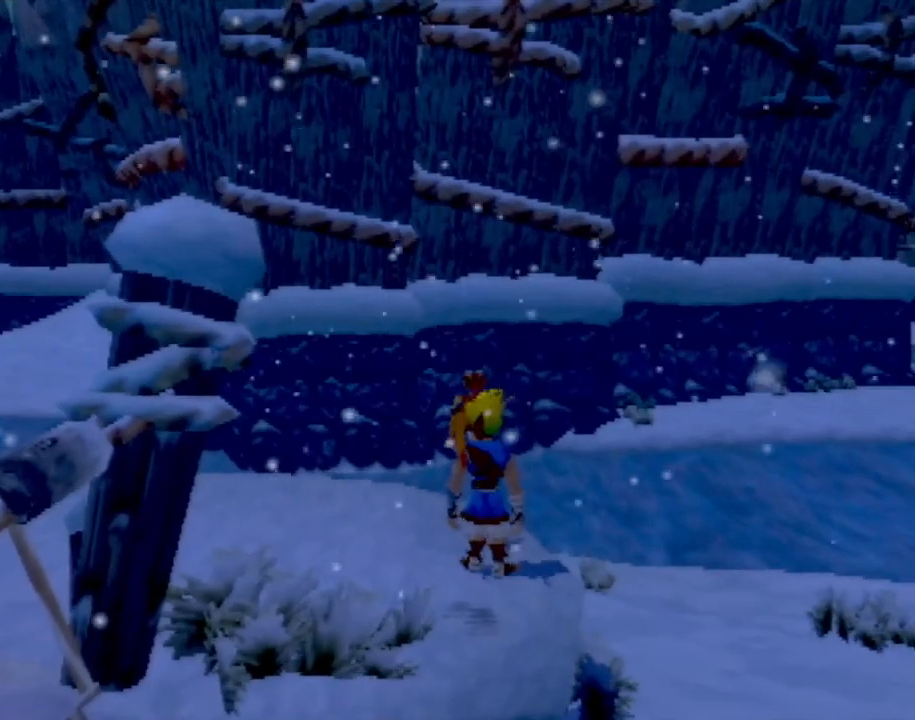
{"buttons": [], "left_stick": "center", "events": []}
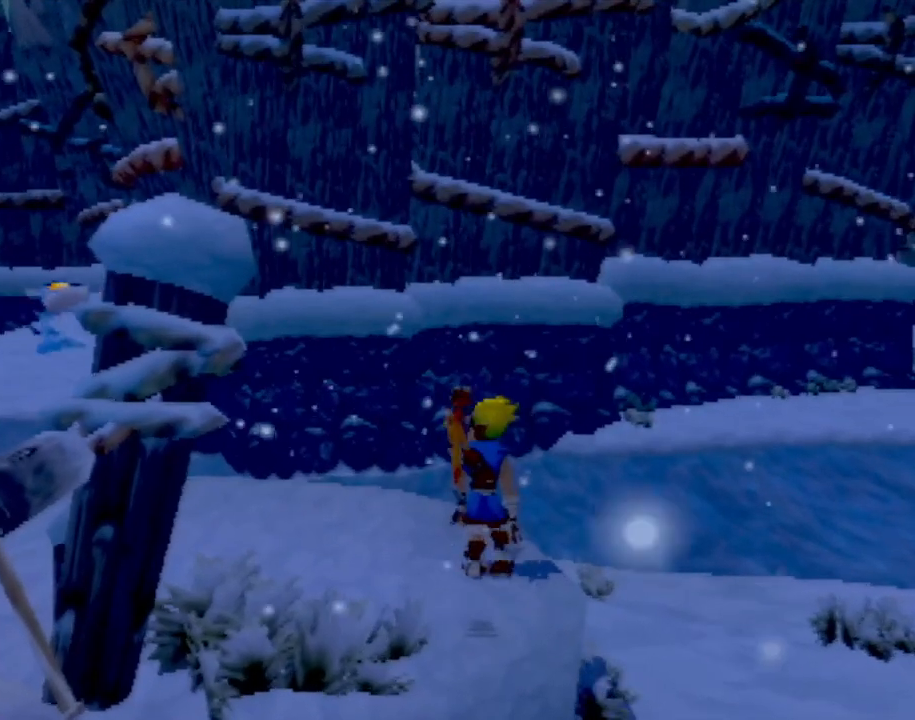
{"buttons": [], "left_stick": "center", "events": []}
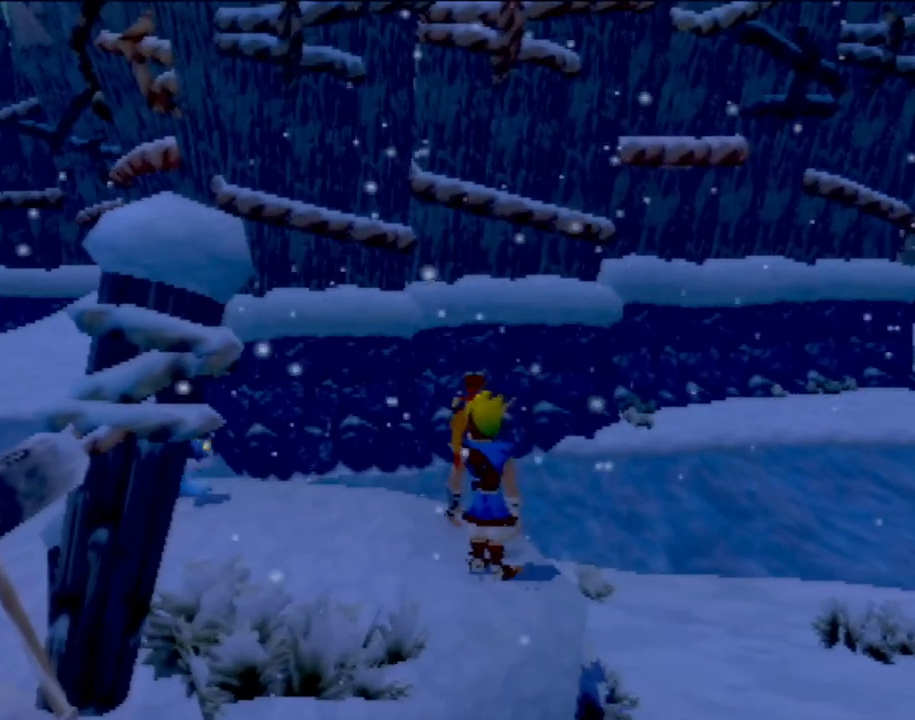
{"buttons": [], "left_stick": "center", "events": []}
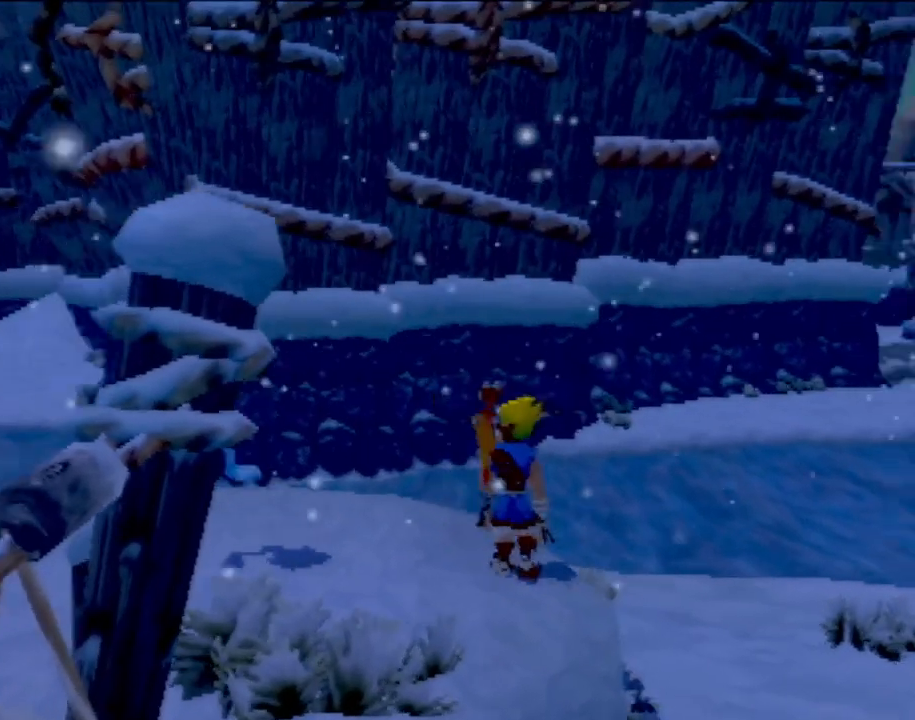
{"buttons": ["R2"], "left_stick": "center", "events": [[250, "R2", "down"]]}
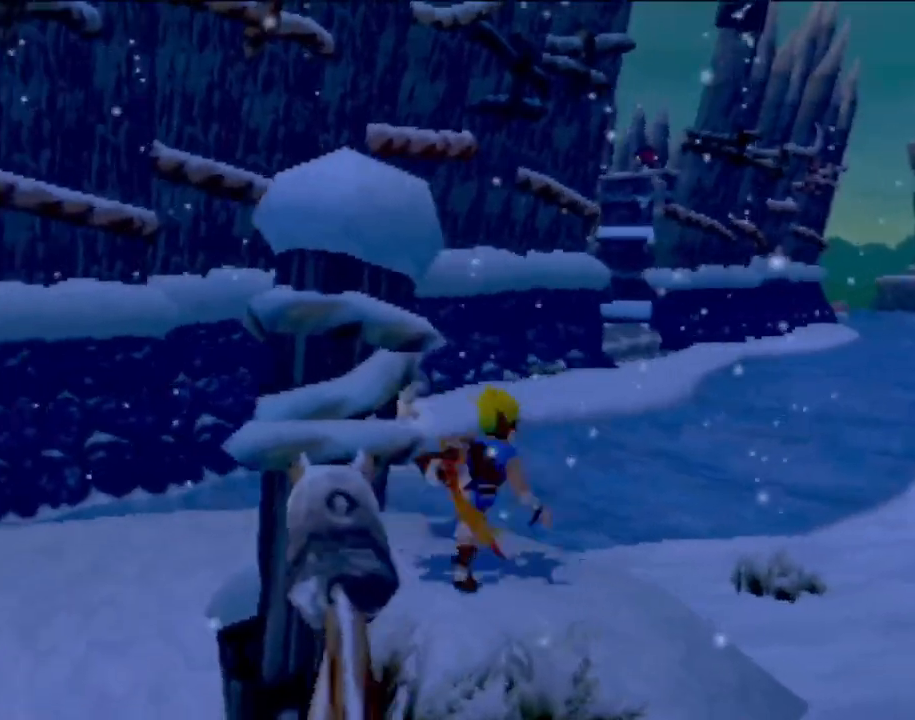
{"buttons": [], "left_stick": "center", "events": [[67, "R2", "up"]]}